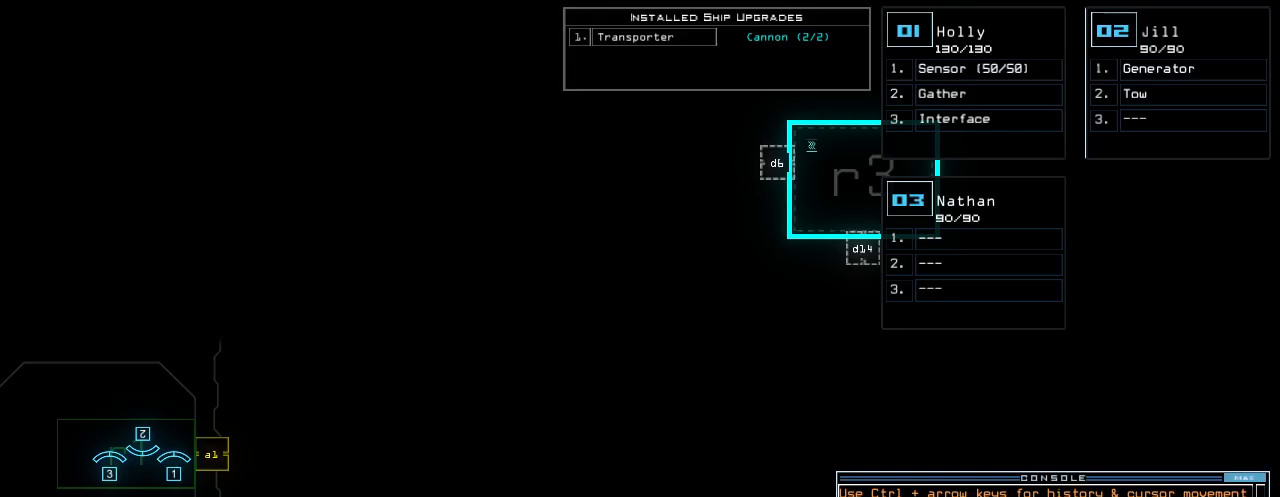
Gameplay with keyboard; each line is a JSON object with the keys held at the frame after it. "events" lists presses ("down") and releases ("up") of ".", "0", "1", "2", "3", "4", "5", "6", "7", "8", "9", "a", "b", "backspace", "c", "caps_lock", "comma", "ctrl_l", "ctrl_r", "d", "down", "e", "equals", "escape", "f", "g", "h", "i", "k", "left", "m", "minus", "n", "o", "p", "q", "quote", "r", "return", "right", "s", "shift_l", "shift_r", "space", "t", "tab", "tilde", "u", "up", "v", "w", "x", "y" and "z" between this image and that frame as [ms after this image, input, new state], when the widget could be followed in between. No other keys are recorded. Mouse input is not recorded. Not read: j l semicolon.
{"keys": ["up"], "events": [[20, "1", "up"], [60, "up", "down"], [420, "left", "up"]]}
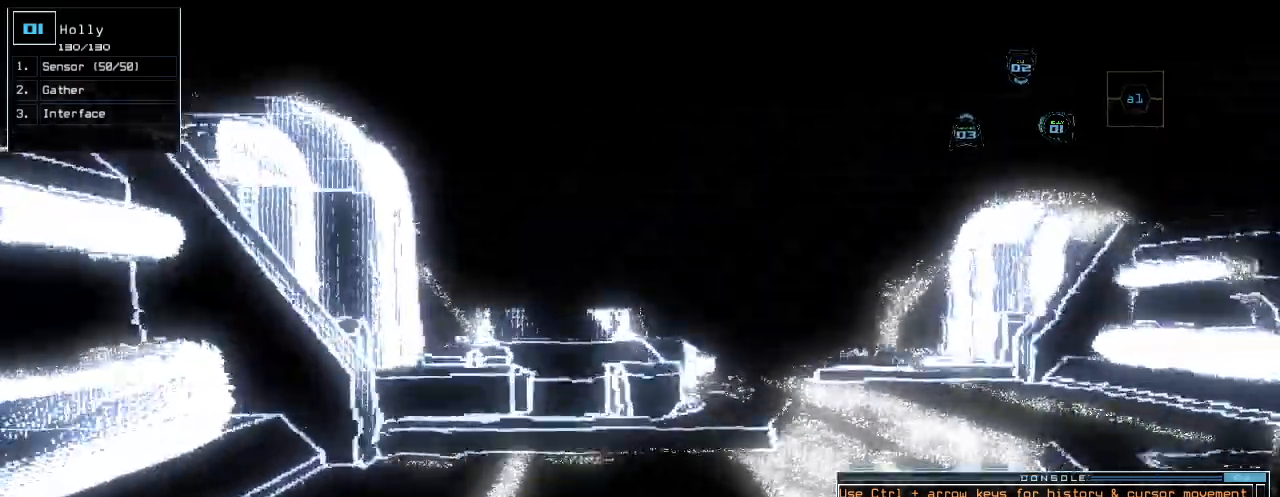
{"keys": ["up"]}
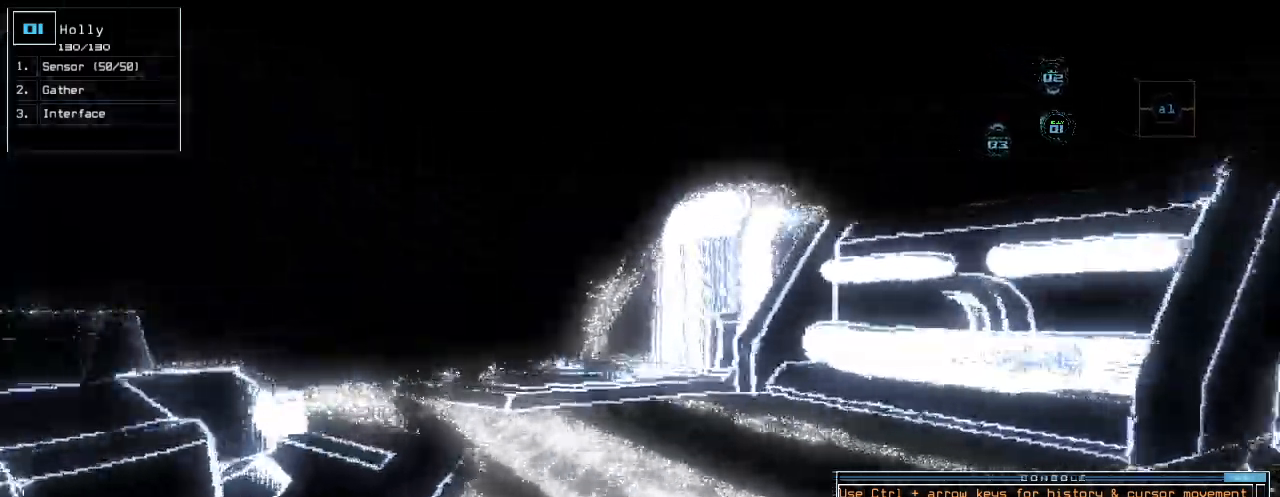
{"keys": ["up"], "events": [[240, "left", "down"], [300, "left", "up"]]}
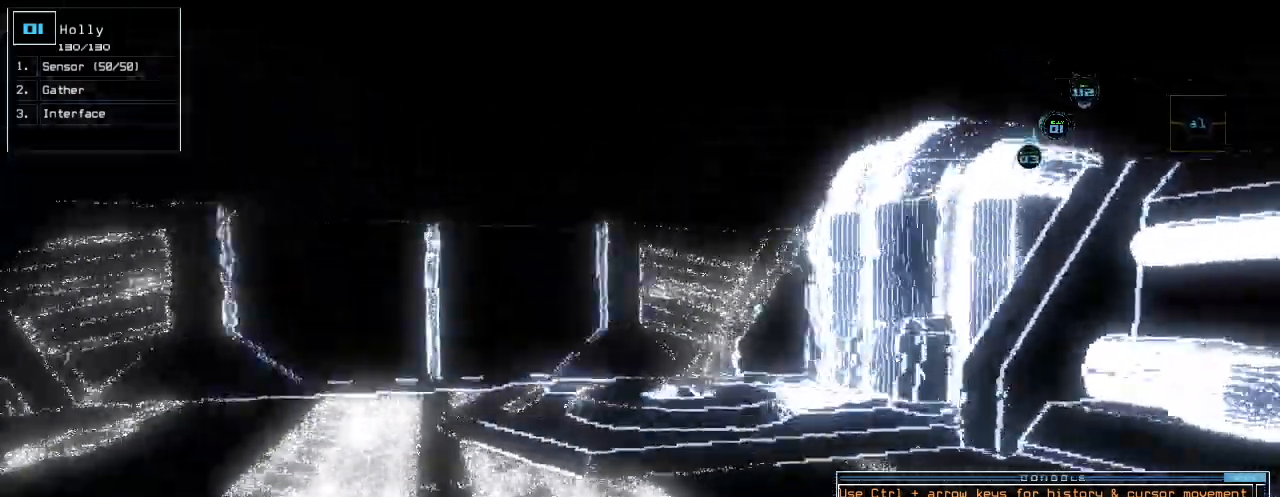
{"keys": ["up"], "events": [[120, "left", "down"], [180, "left", "up"], [280, "left", "down"], [340, "left", "up"]]}
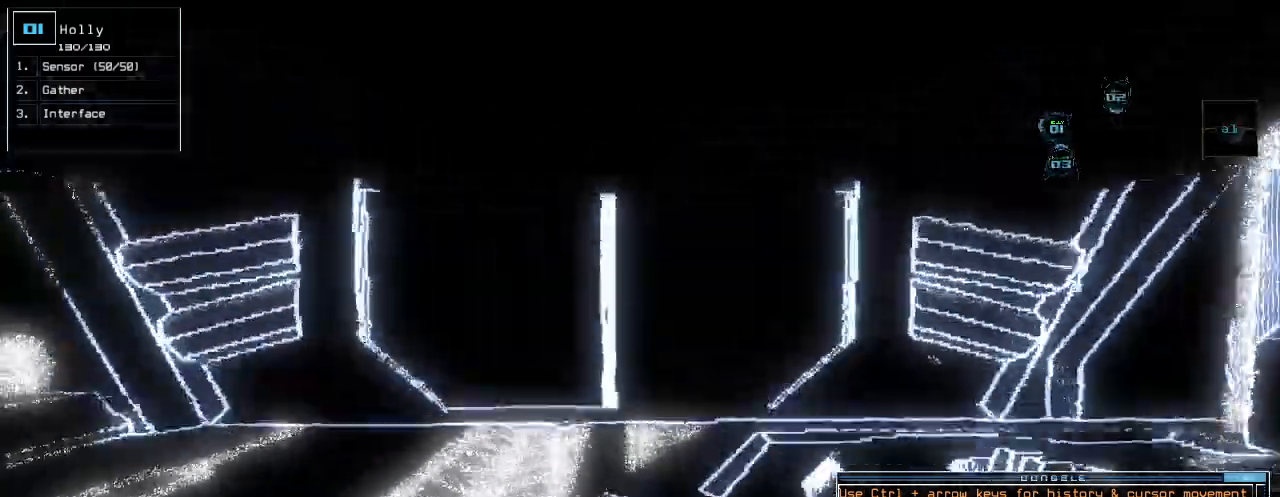
{"keys": ["up"], "events": []}
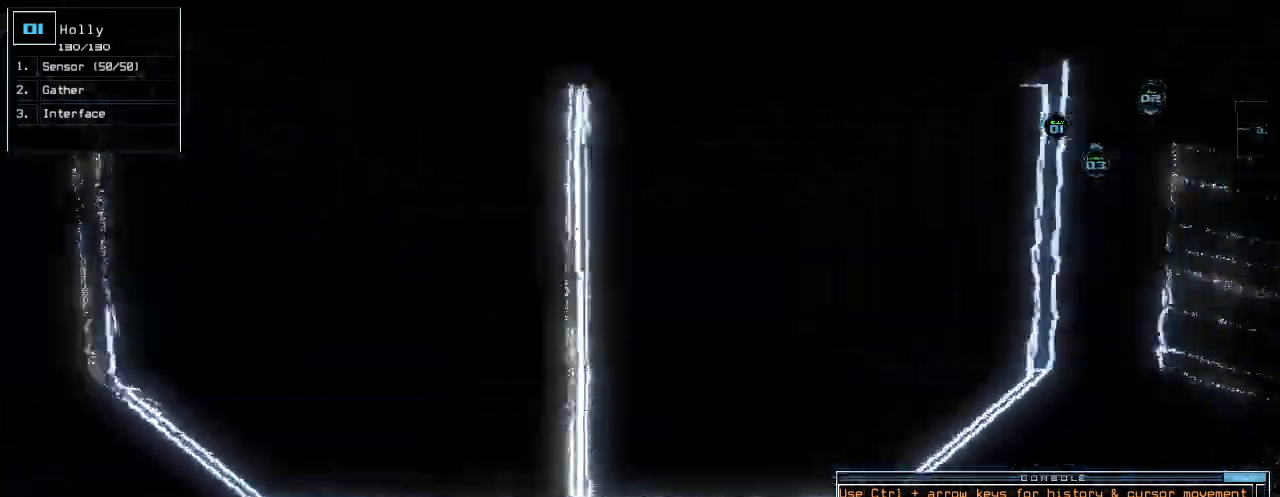
{"keys": ["left"]}
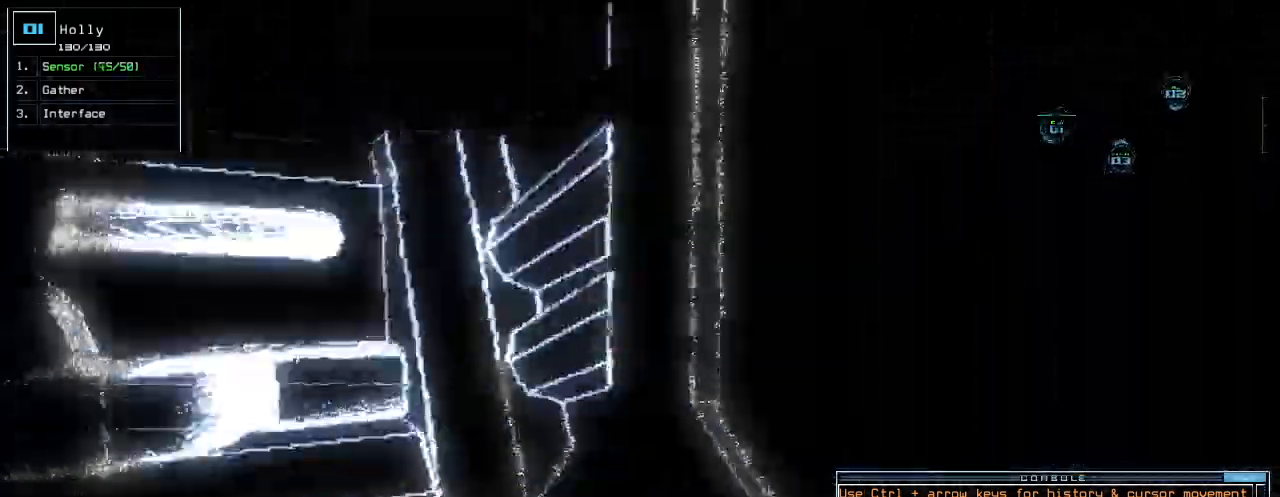
{"keys": ["left", "up"]}